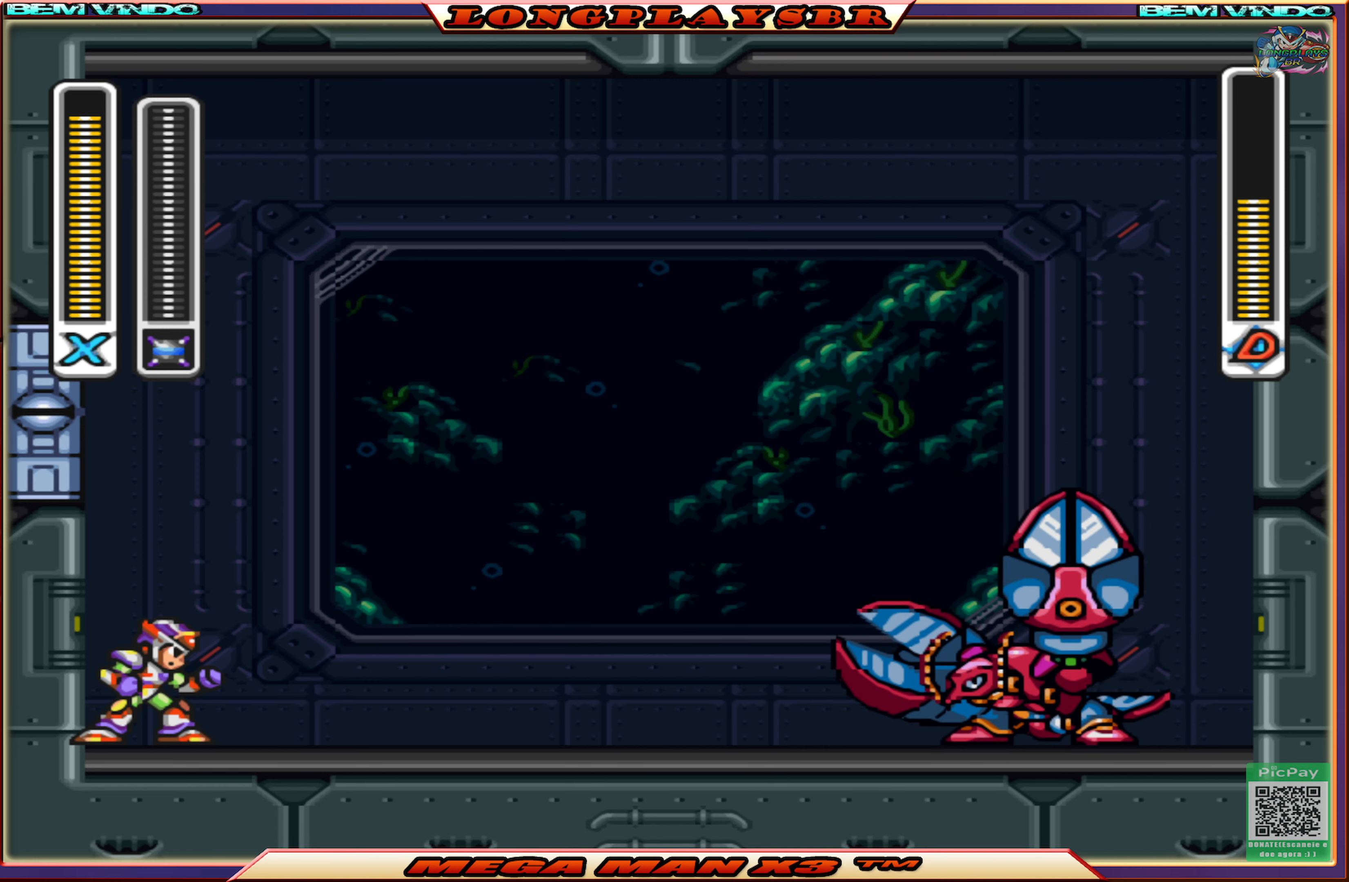
Gameplay with a controller (PlayStation layout); each line is a JSON object with the inputs held at the frame after it. "events" lists button and stick changes between this image and that frame as [ms after this image, input, new state], when the widget could be followed in between.
{"buttons": ["DPAD_LEFT"], "left_stick": "center", "right_stick": "center", "events": [[50, "DPAD_LEFT", "down"]]}
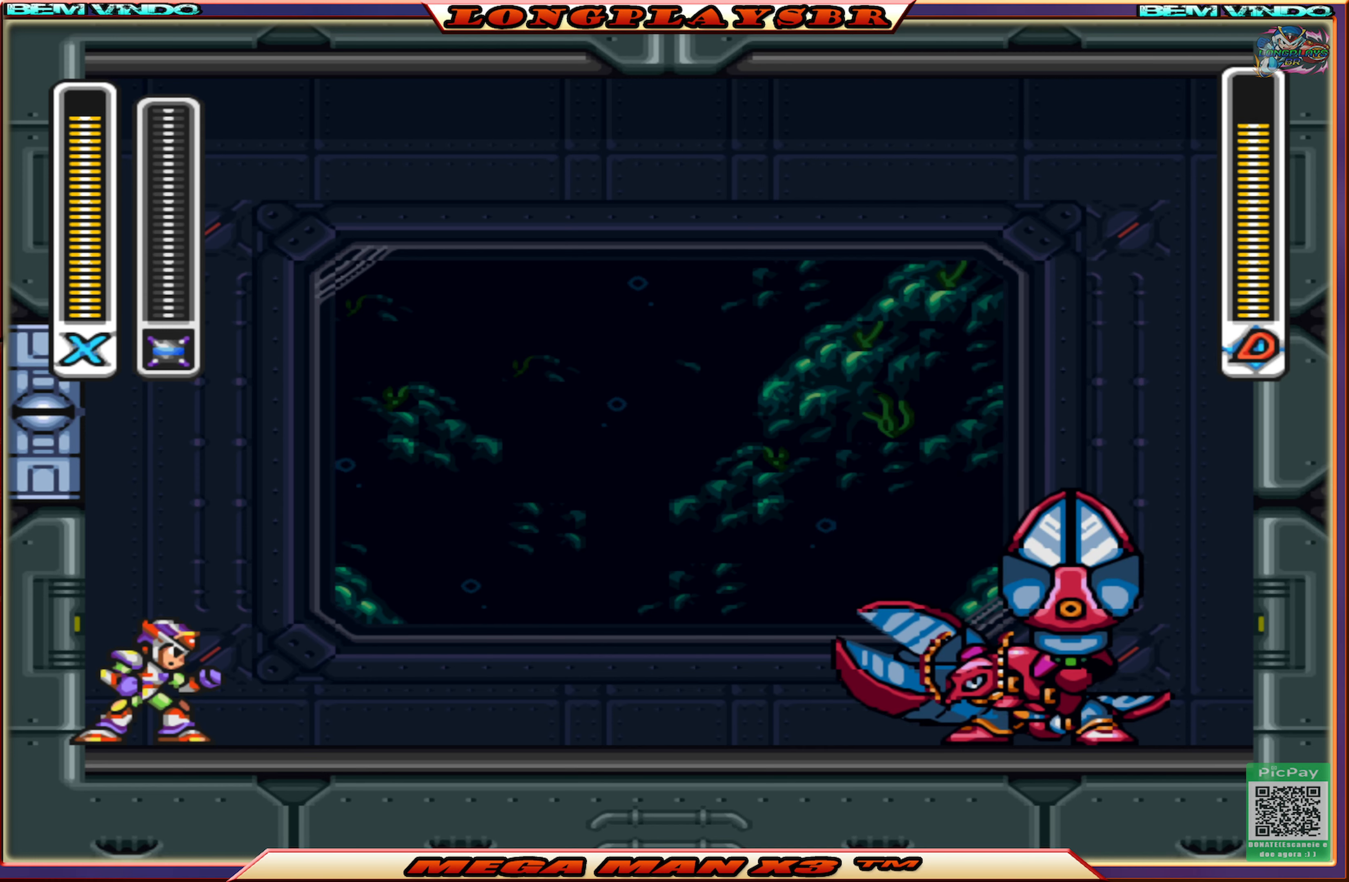
{"buttons": ["DPAD_LEFT"], "left_stick": "center", "right_stick": "center", "events": []}
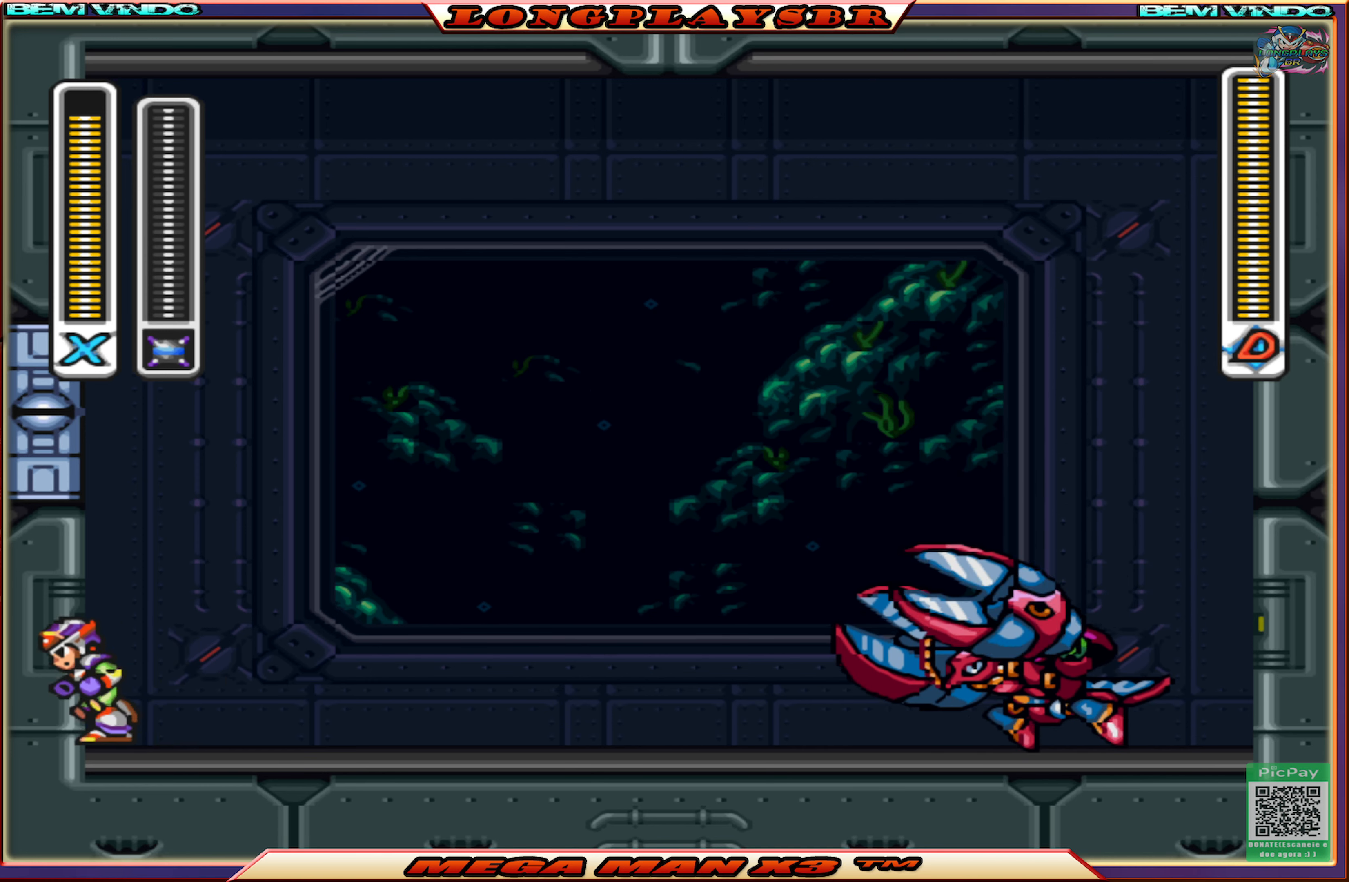
{"buttons": ["CROSS", "CIRCLE", "DPAD_RIGHT"], "left_stick": "center", "right_stick": "center", "events": [[66, "CIRCLE", "down"], [100, "CROSS", "down"], [316, "CROSS", "up"], [333, "CIRCLE", "up"], [383, "CIRCLE", "down"], [400, "CROSS", "down"], [450, "DPAD_UP", "down"], [466, "DPAD_LEFT", "up"], [483, "DPAD_UP", "up"], [500, "DPAD_RIGHT", "down"]]}
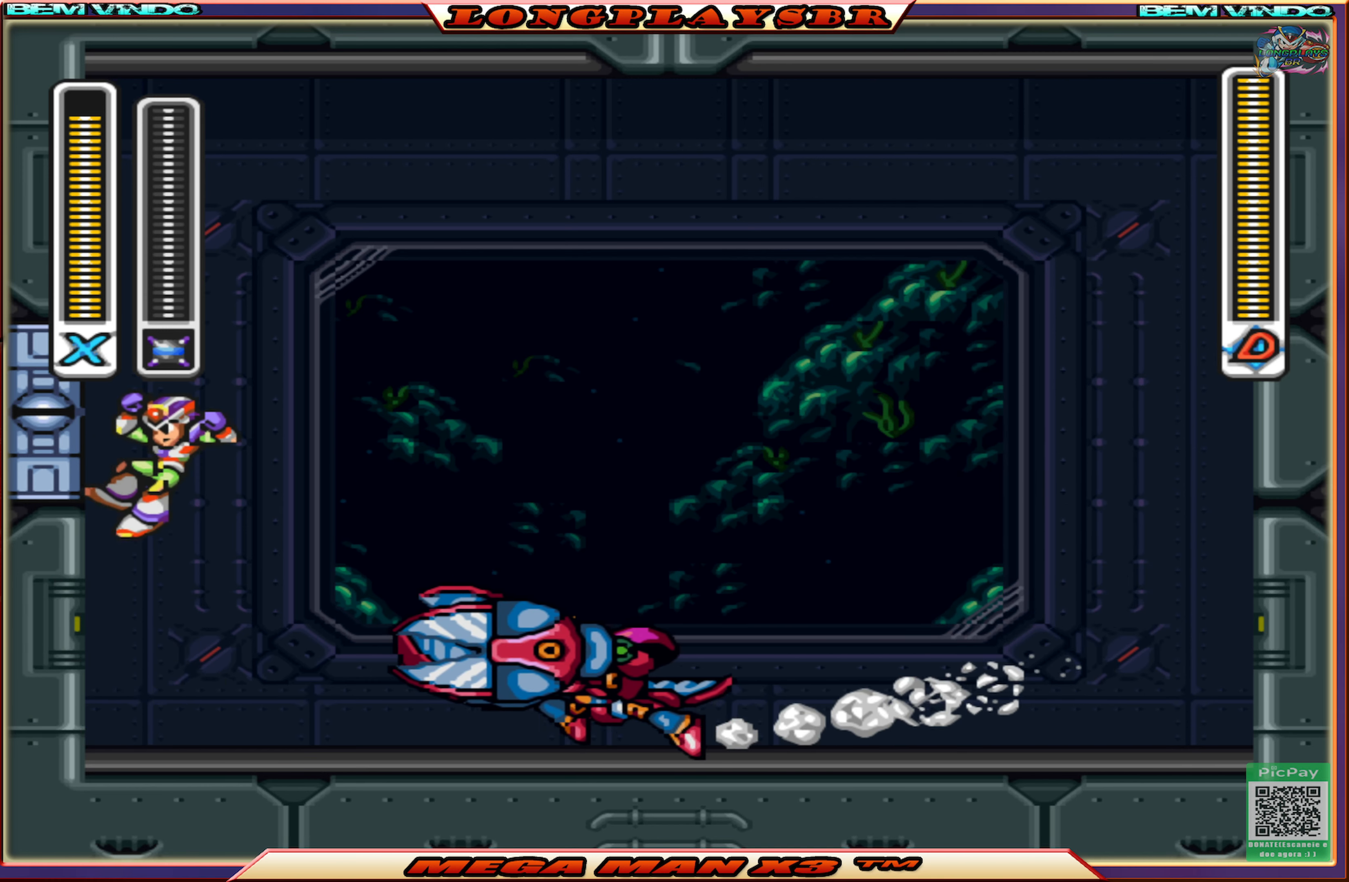
{"buttons": ["DPAD_RIGHT"], "left_stick": "center", "right_stick": "center", "events": [[150, "CIRCLE", "up"], [150, "CROSS", "up"], [216, "SQUARE", "down"], [350, "SQUARE", "up"]]}
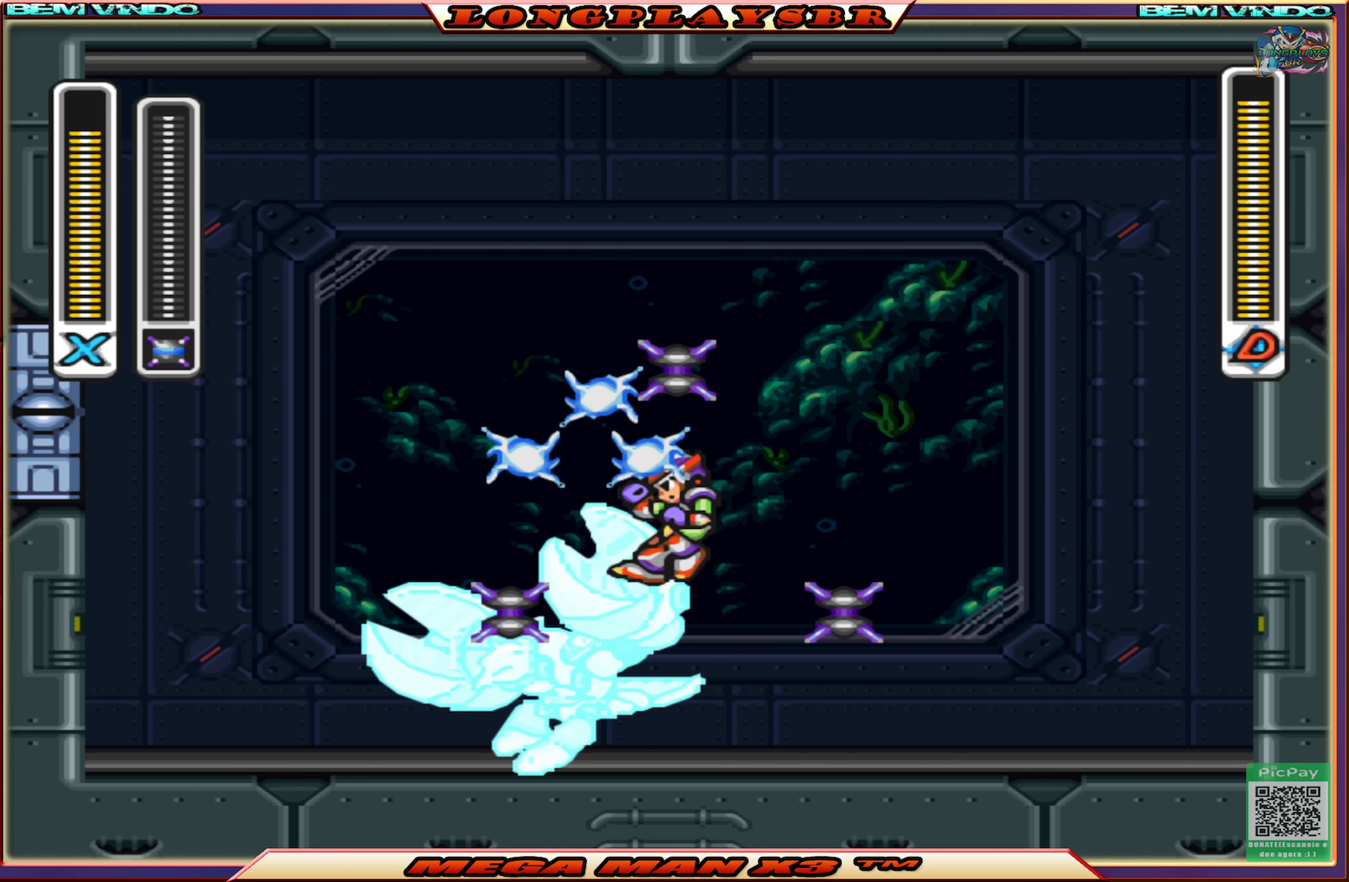
{"buttons": ["DPAD_RIGHT"], "left_stick": "center", "right_stick": "center", "events": []}
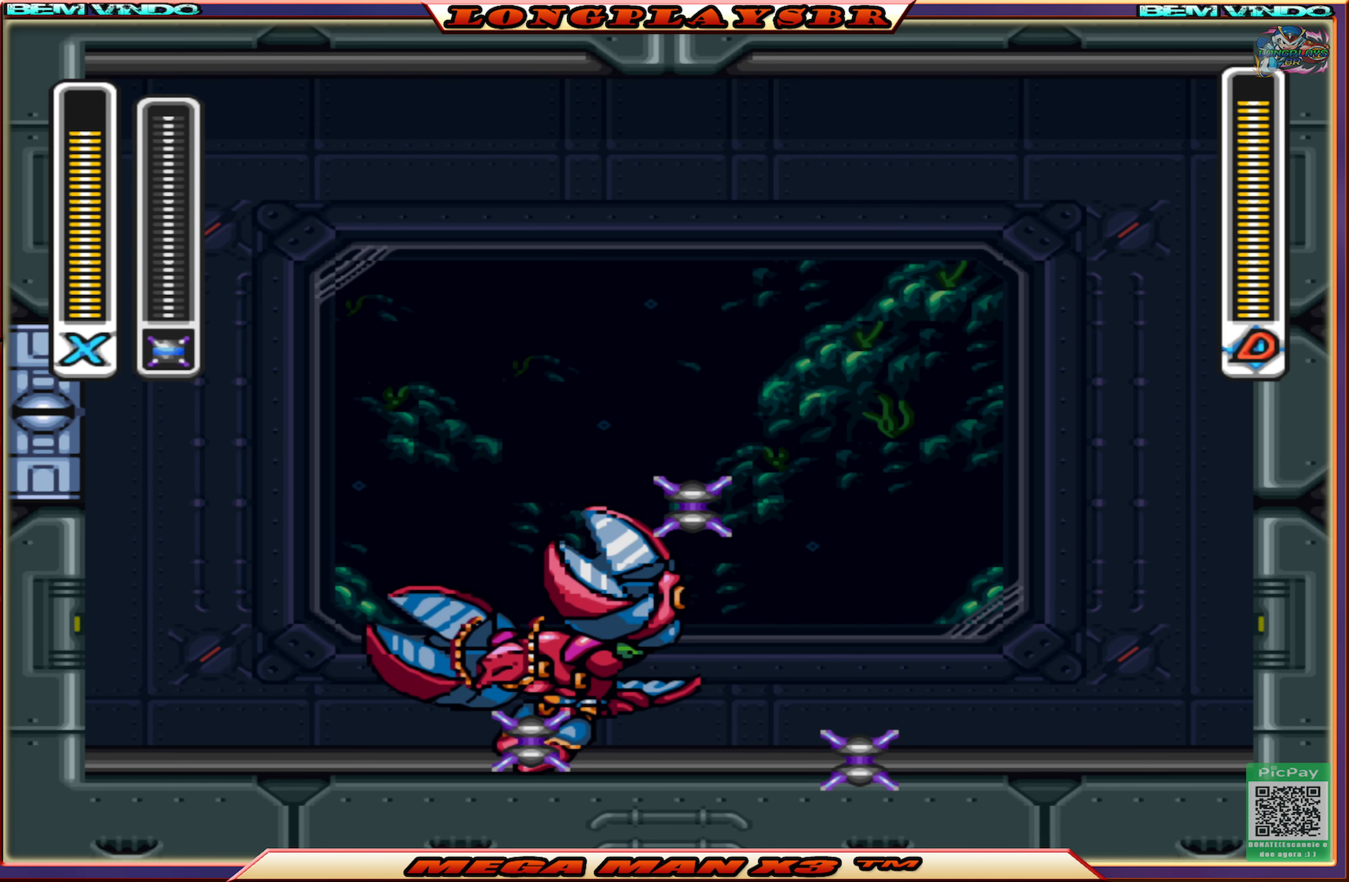
{"buttons": ["DPAD_RIGHT"], "left_stick": "center", "right_stick": "center", "events": [[67, "CIRCLE", "down"], [250, "CROSS", "down"], [467, "CROSS", "up"], [500, "CIRCLE", "up"]]}
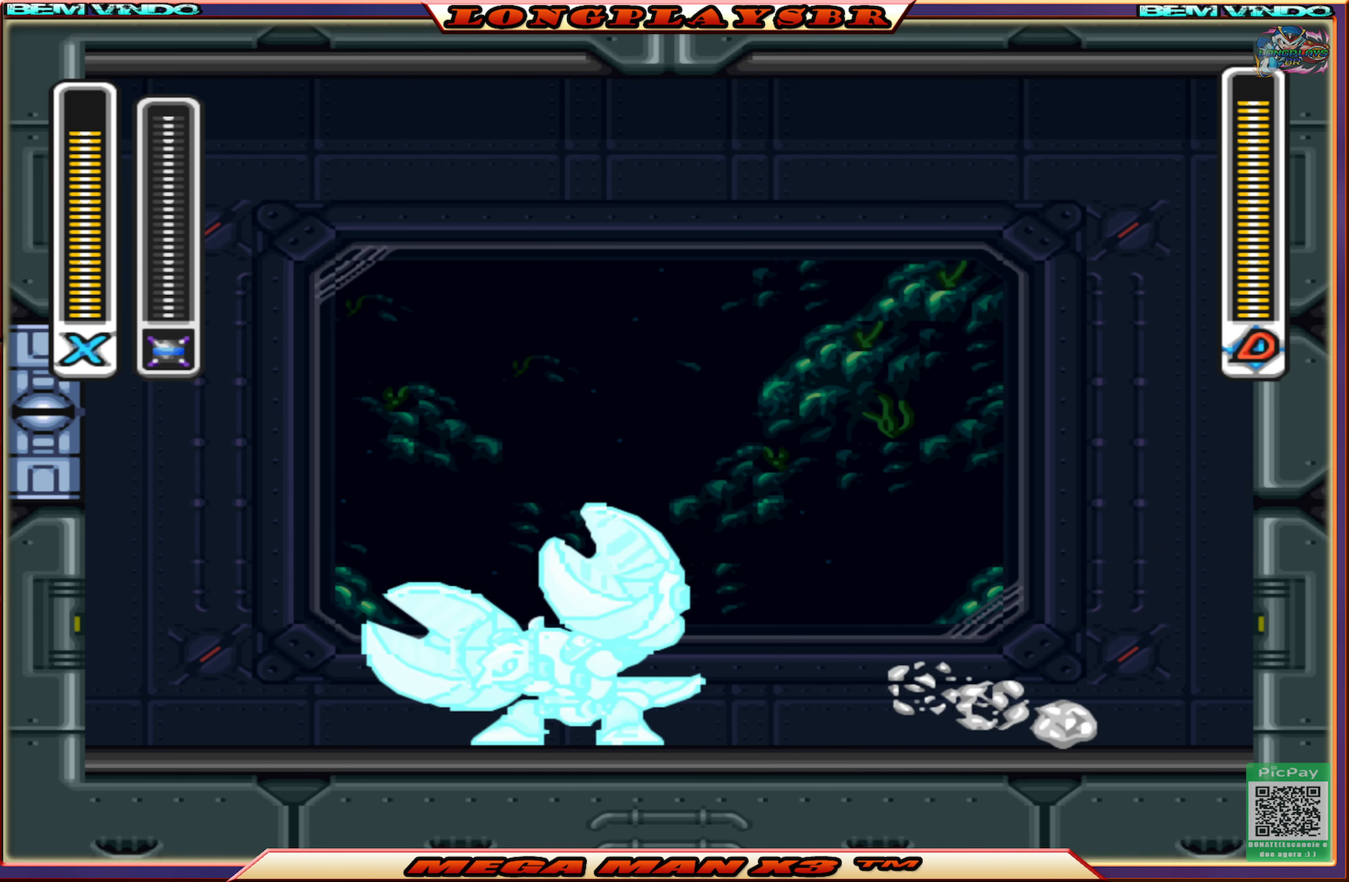
{"buttons": ["DPAD_RIGHT"], "left_stick": "center", "right_stick": "center", "events": [[50, "CIRCLE", "down"], [67, "CROSS", "down"], [317, "CROSS", "up"], [333, "CIRCLE", "up"]]}
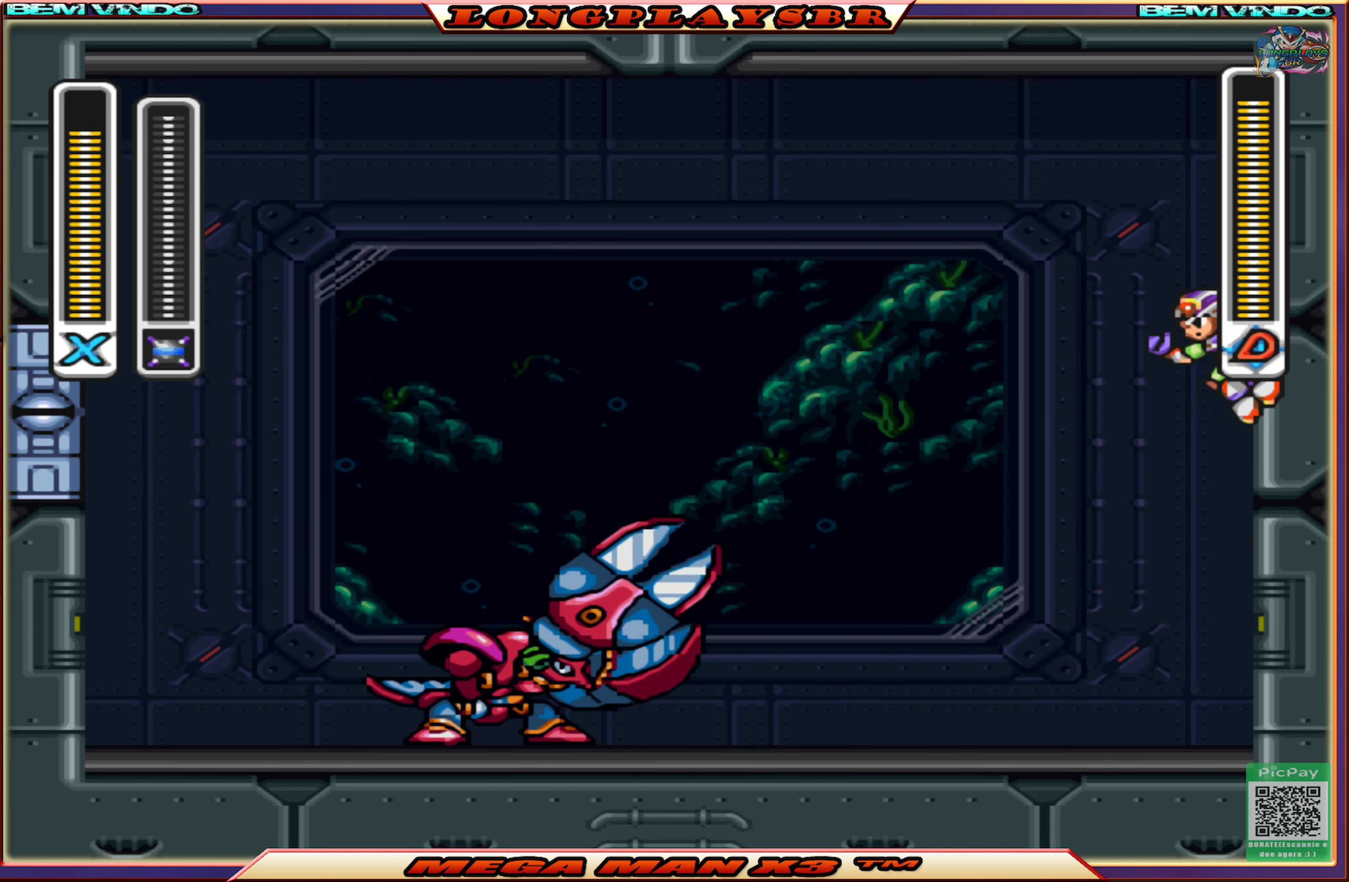
{"buttons": ["CROSS", "CIRCLE", "DPAD_RIGHT"], "left_stick": "center", "right_stick": "center", "events": [[100, "CIRCLE", "down"], [117, "CROSS", "down"], [183, "DPAD_RIGHT", "up"], [183, "DPAD_UP", "down"], [217, "DPAD_LEFT", "down"], [283, "DPAD_LEFT", "up"], [283, "DPAD_RIGHT", "down"], [300, "DPAD_UP", "up"]]}
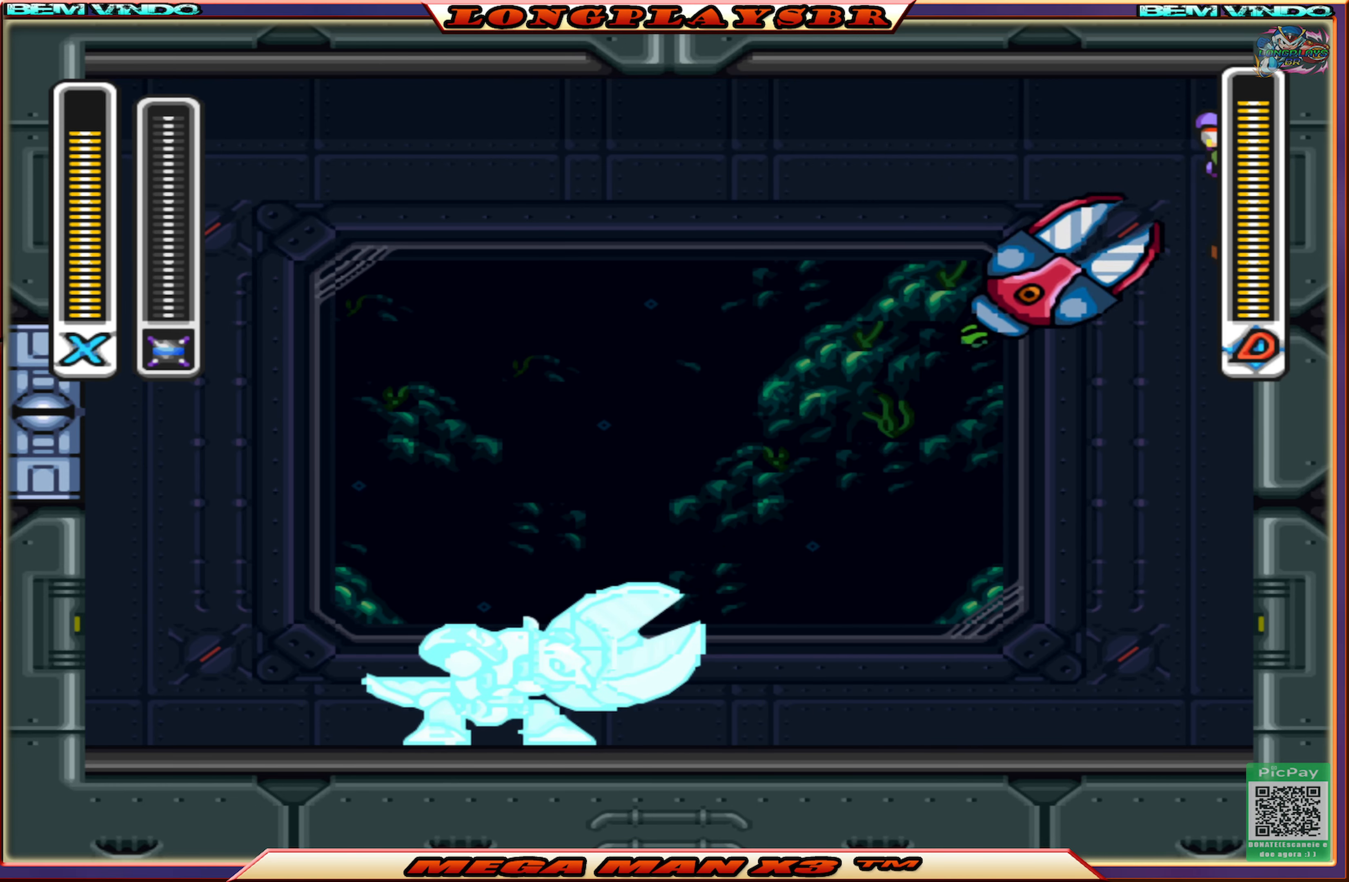
{"buttons": ["DPAD_RIGHT"], "left_stick": "center", "right_stick": "center", "events": [[33, "CIRCLE", "up"], [33, "CROSS", "up"], [183, "CROSS", "down"], [417, "CROSS", "up"]]}
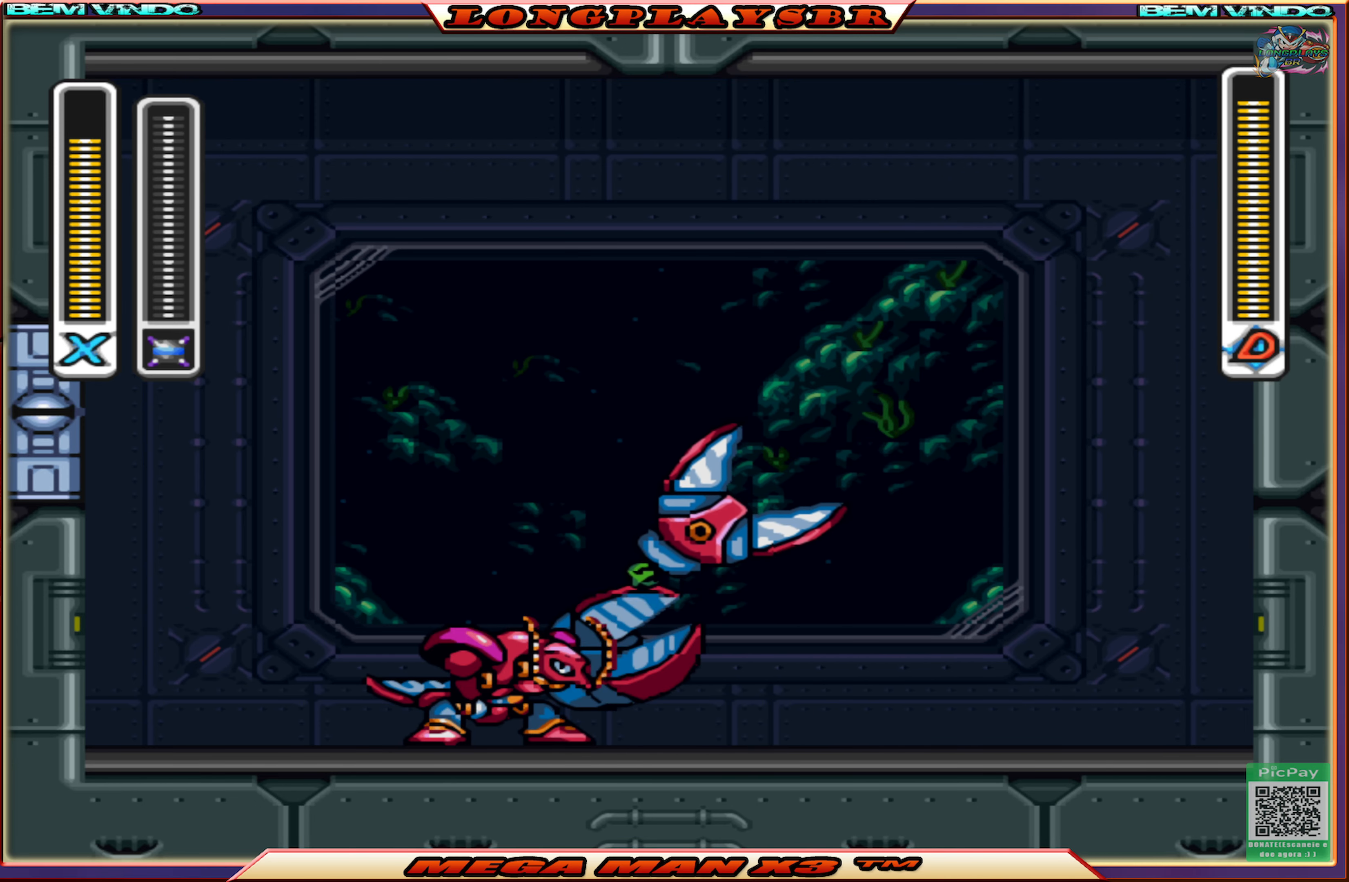
{"buttons": ["CROSS", "CIRCLE", "DPAD_RIGHT"], "left_stick": "center", "right_stick": "center", "events": [[483, "CIRCLE", "down"], [500, "CROSS", "down"]]}
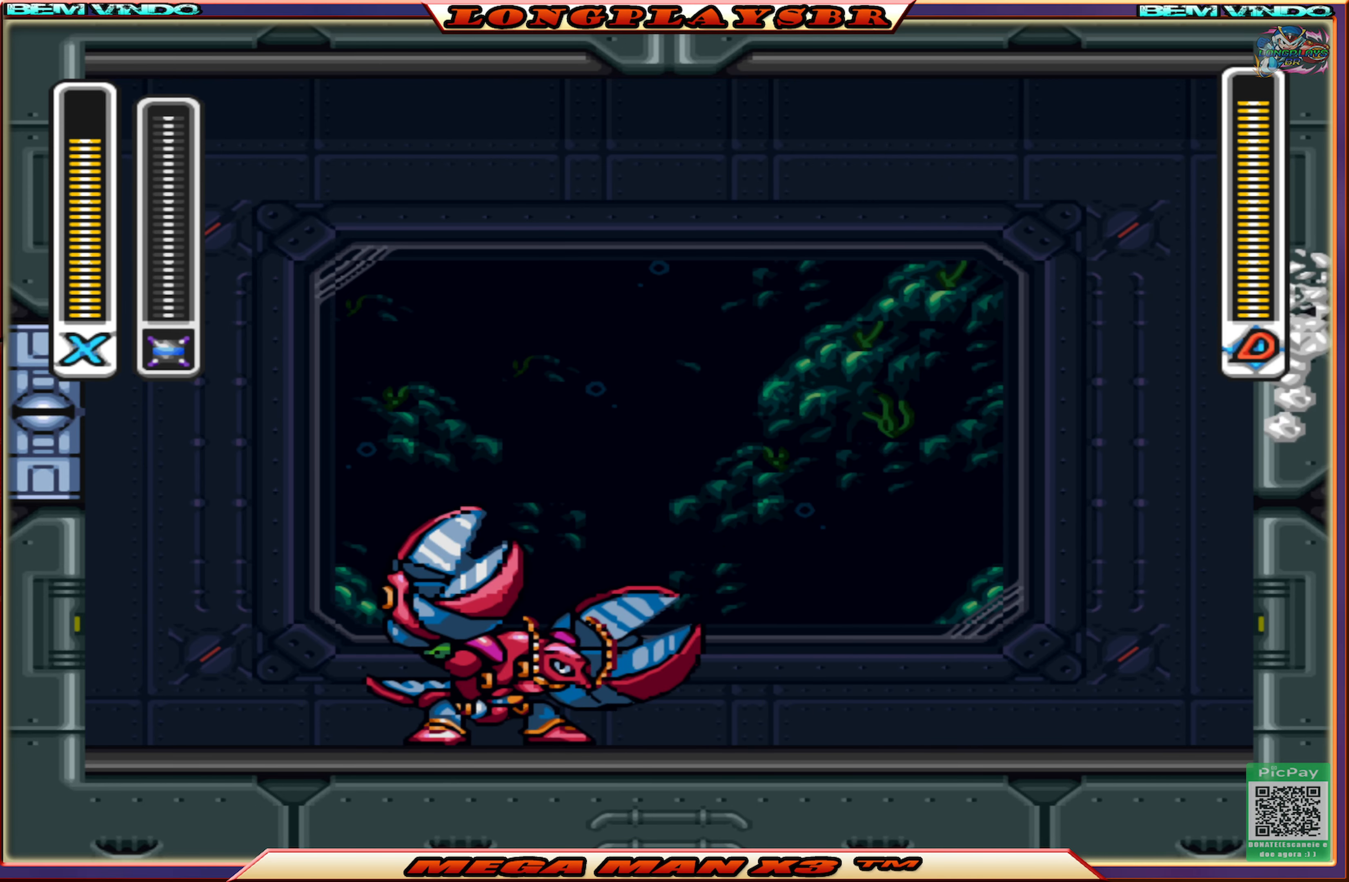
{"buttons": ["DPAD_RIGHT"], "left_stick": "center", "right_stick": "center", "events": [[133, "CIRCLE", "up"], [133, "CROSS", "up"]]}
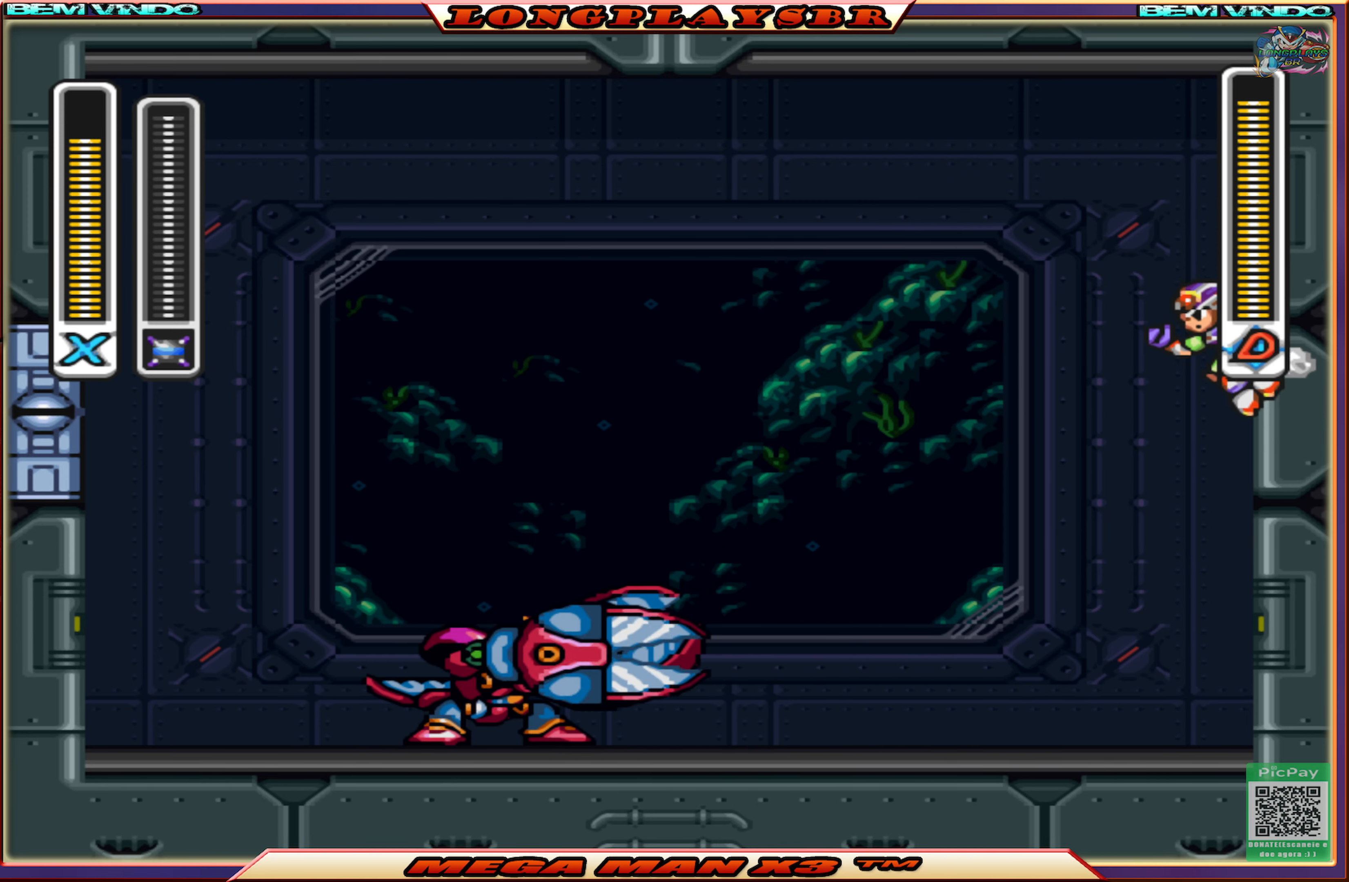
{"buttons": ["DPAD_RIGHT"], "left_stick": "center", "right_stick": "center", "events": [[50, "CIRCLE", "down"], [67, "CROSS", "down"], [350, "CIRCLE", "up"], [350, "CROSS", "up"]]}
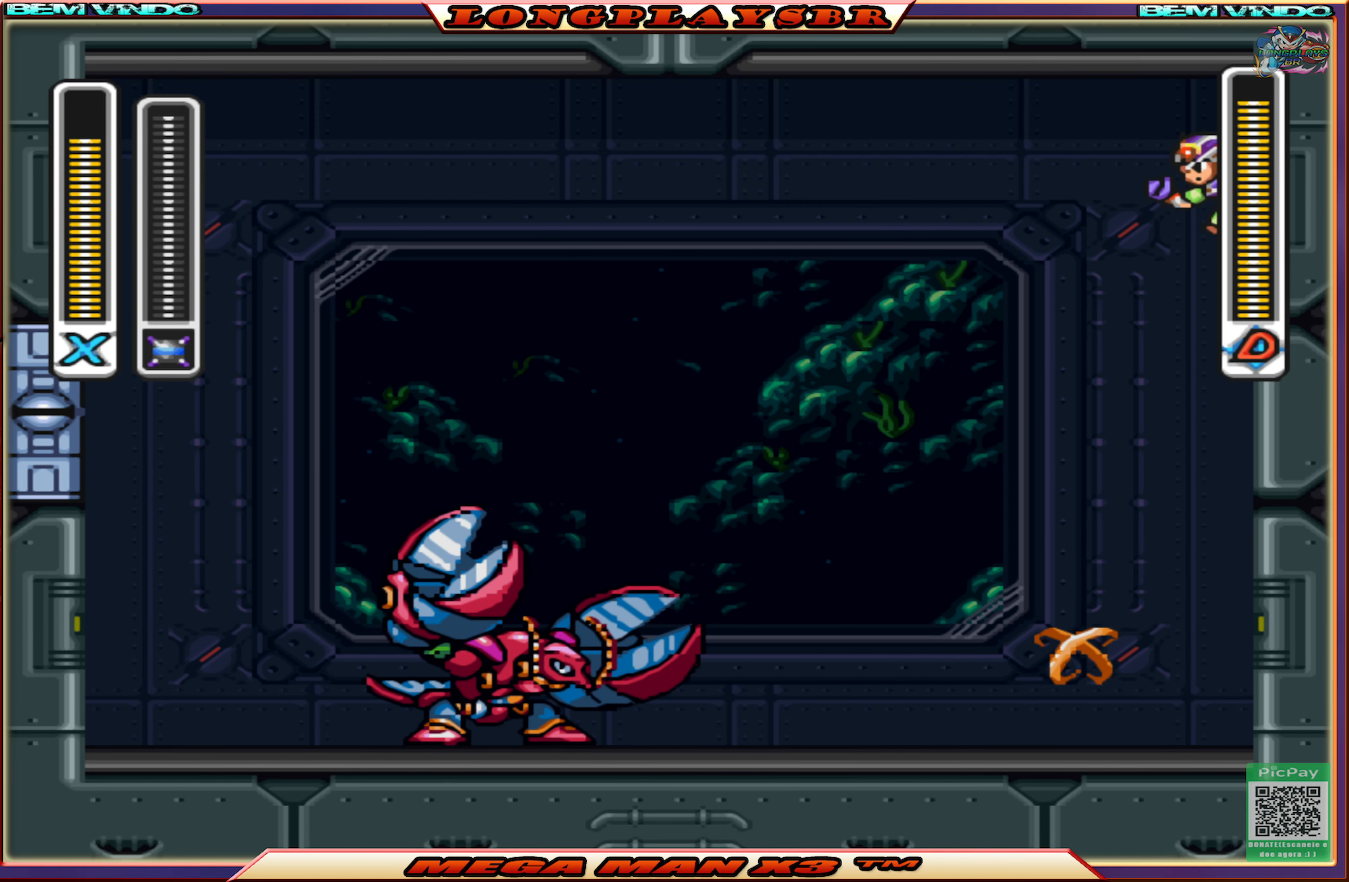
{"buttons": ["CROSS", "CIRCLE", "DPAD_LEFT"], "left_stick": "center", "right_stick": "center", "events": [[100, "CIRCLE", "down"], [100, "CROSS", "down"], [183, "DPAD_RIGHT", "up"], [217, "DPAD_LEFT", "down"]]}
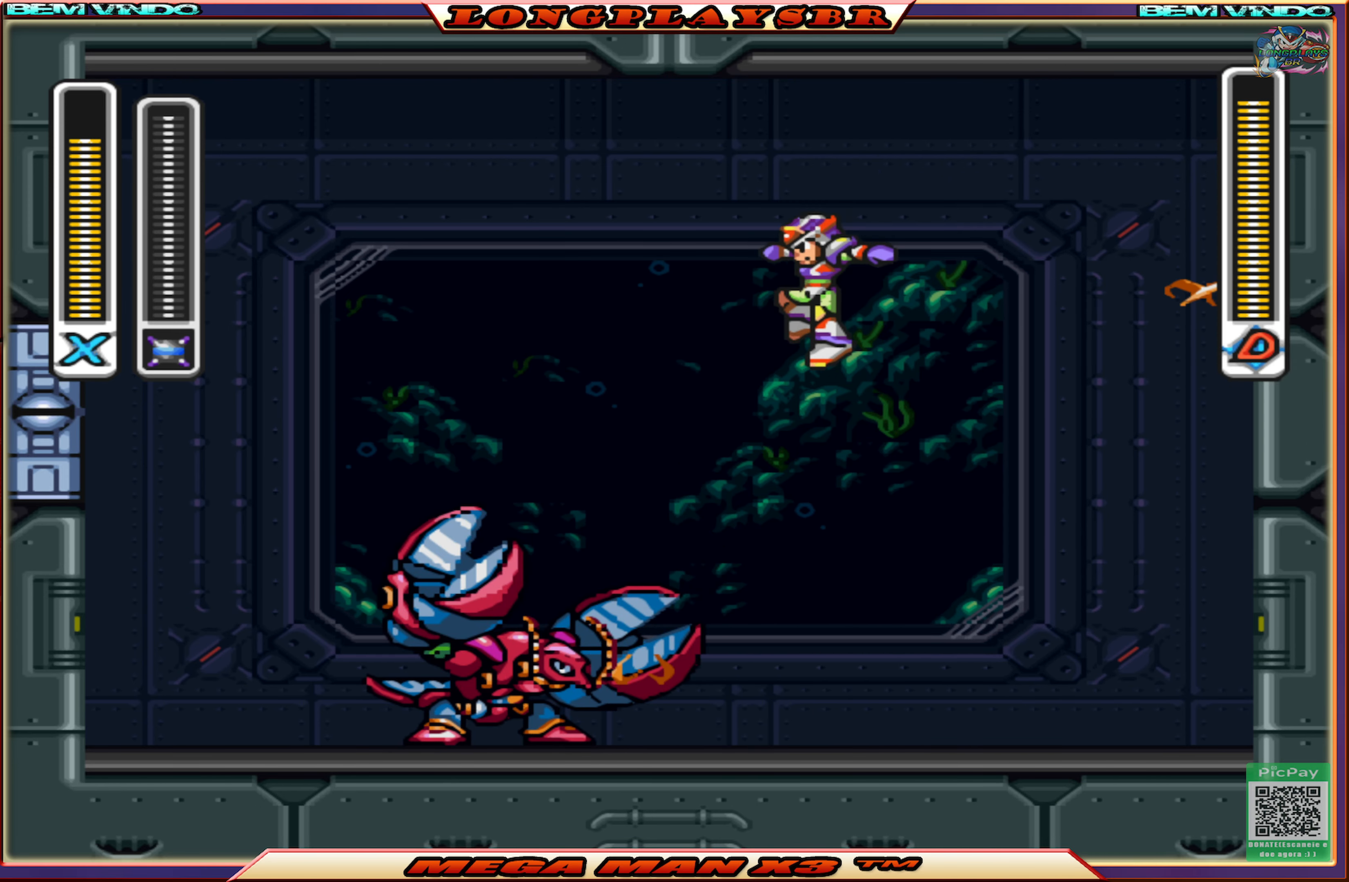
{"buttons": ["DPAD_RIGHT"], "left_stick": "center", "right_stick": "center", "events": [[50, "CIRCLE", "up"], [50, "CROSS", "up"], [83, "SQUARE", "down"], [200, "SQUARE", "up"], [217, "DPAD_LEFT", "up"], [300, "DPAD_RIGHT", "down"]]}
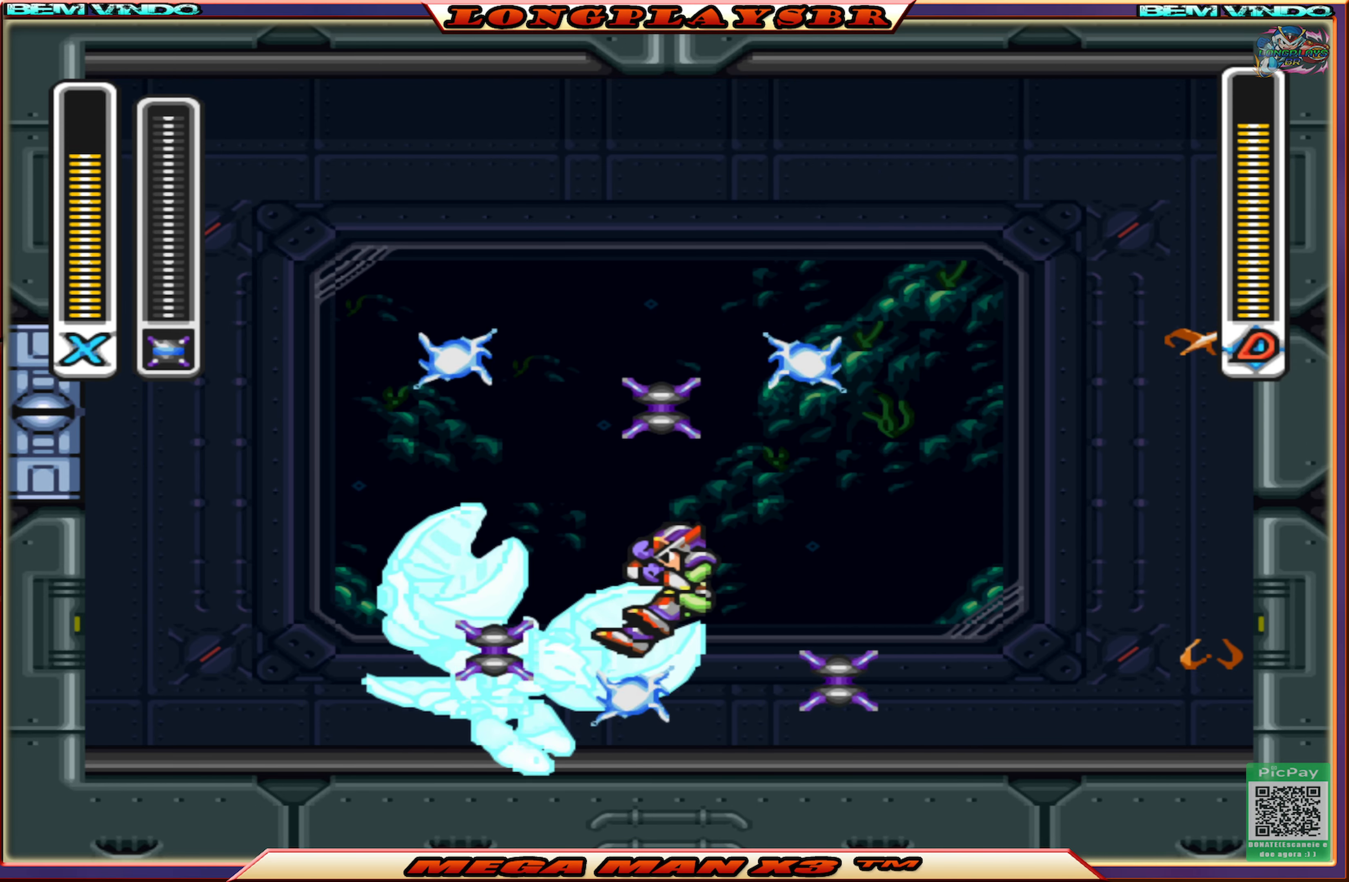
{"buttons": ["DPAD_RIGHT"], "left_stick": "center", "right_stick": "center", "events": []}
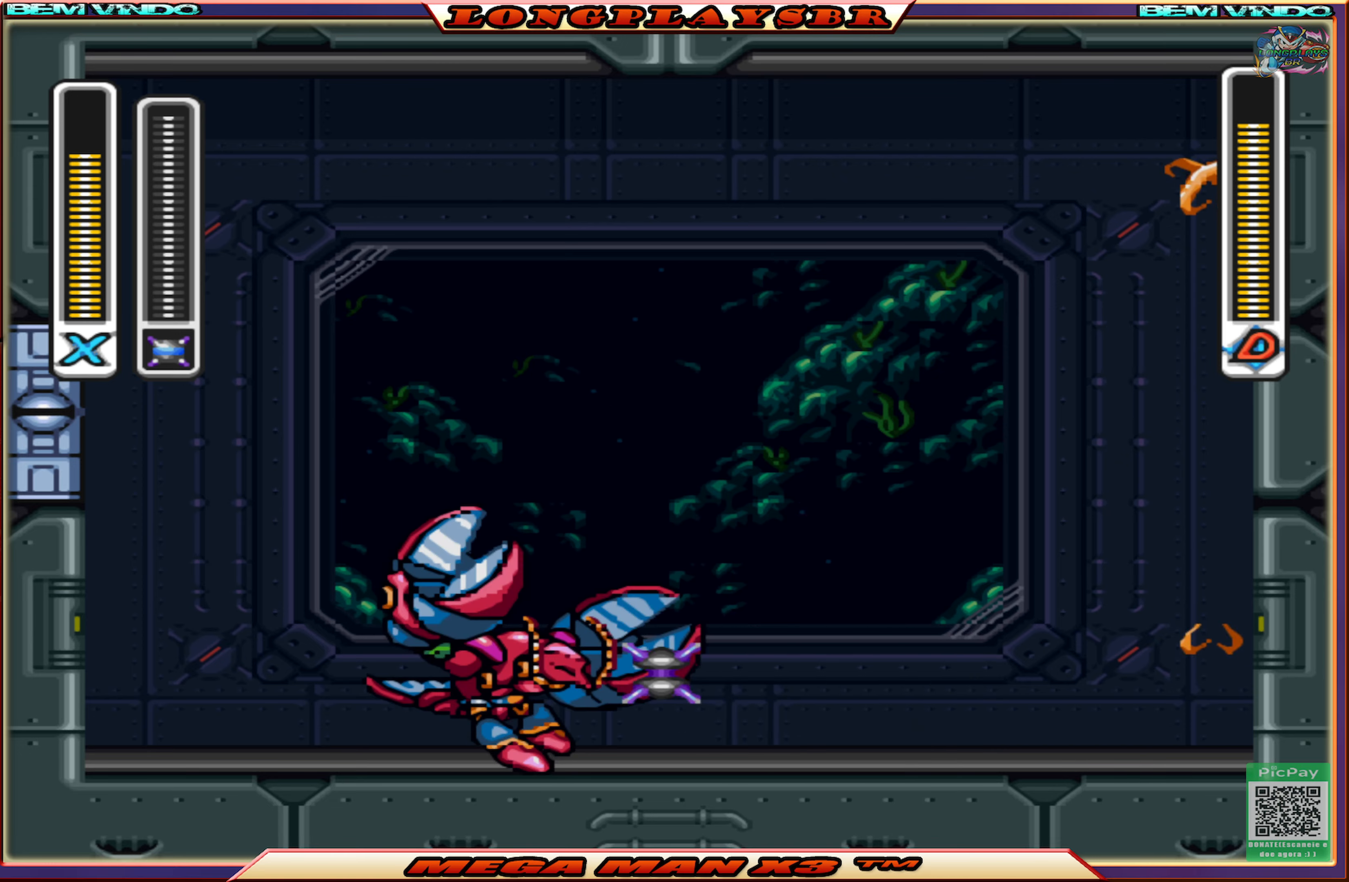
{"buttons": ["CROSS", "CIRCLE", "DPAD_LEFT"], "left_stick": "center", "right_stick": "center", "events": [[250, "DPAD_RIGHT", "up"], [267, "CIRCLE", "down"], [300, "CROSS", "down"], [400, "DPAD_LEFT", "down"]]}
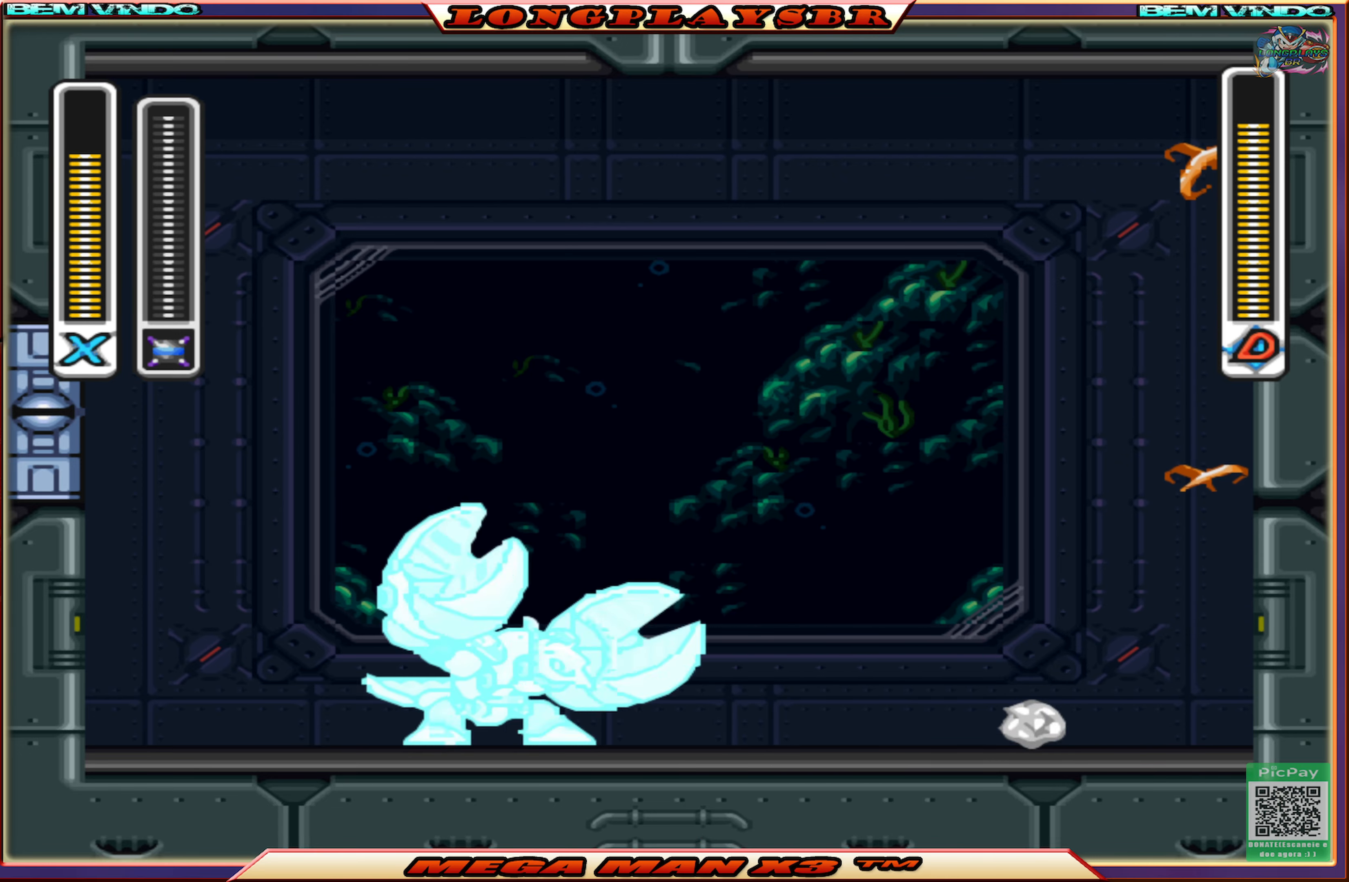
{"buttons": [], "left_stick": "center", "right_stick": "center", "events": [[117, "DPAD_LEFT", "up"], [167, "SQUARE", "down"], [200, "CIRCLE", "up"], [250, "CROSS", "up"], [250, "DPAD_RIGHT", "down"], [300, "SQUARE", "up"], [467, "DPAD_RIGHT", "up"]]}
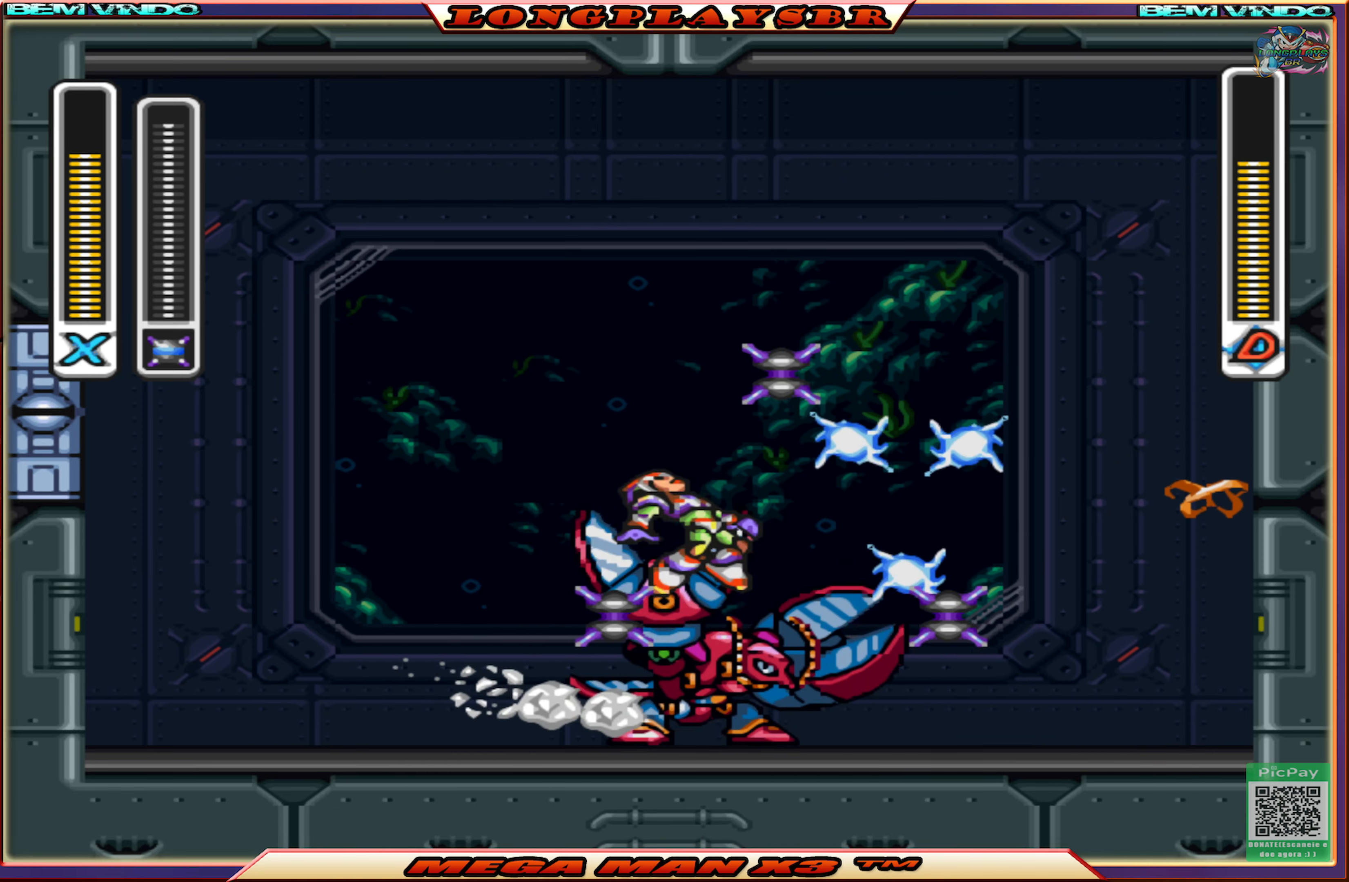
{"buttons": ["SQUARE", "DPAD_LEFT"], "left_stick": "center", "right_stick": "center", "events": [[50, "DPAD_LEFT", "down"], [467, "SQUARE", "down"]]}
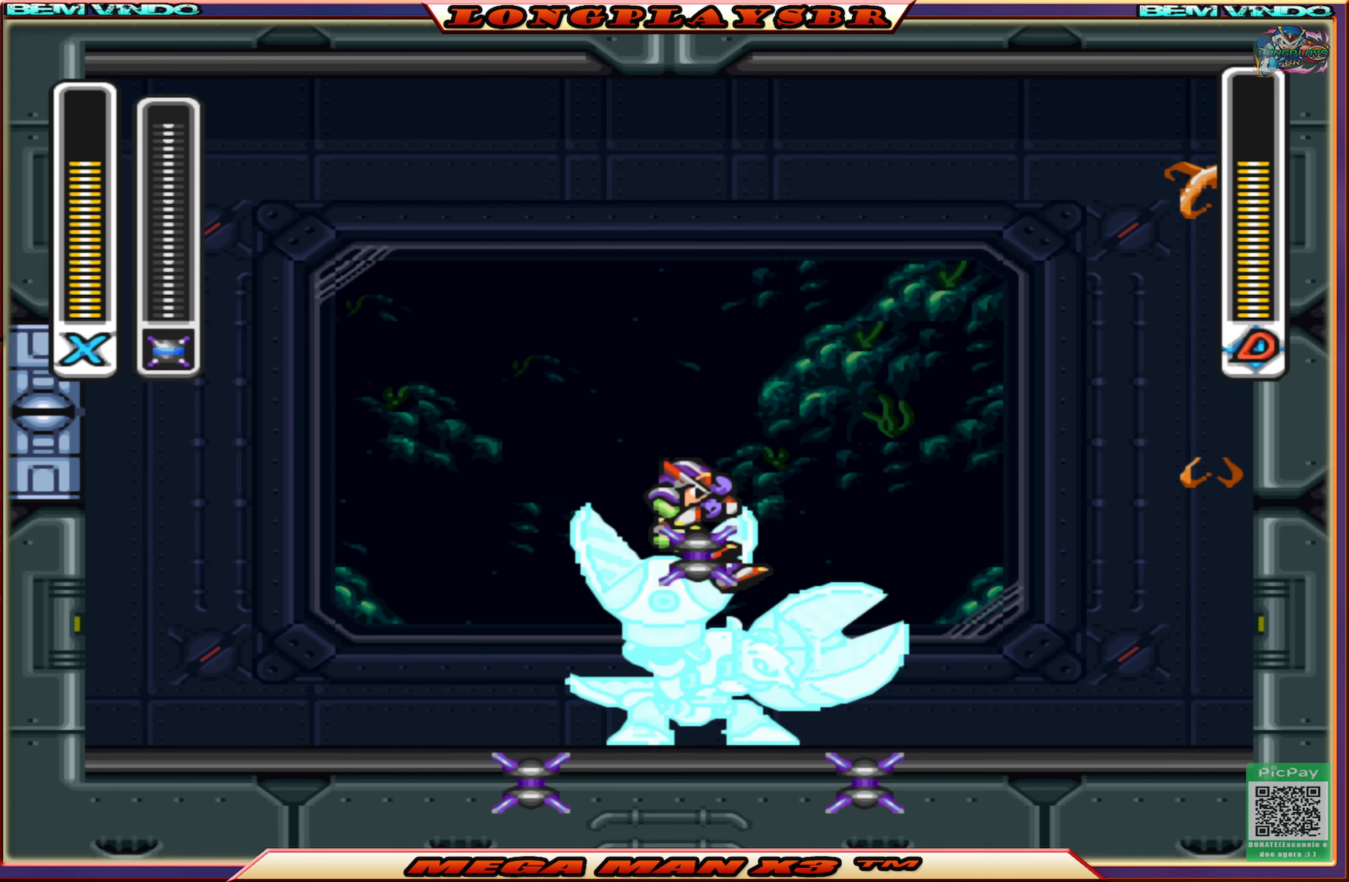
{"buttons": ["SQUARE", "DPAD_LEFT"], "left_stick": "center", "right_stick": "center", "events": [[50, "SQUARE", "up"], [134, "SQUARE", "down"], [234, "SQUARE", "up"], [284, "SQUARE", "down"], [367, "SQUARE", "up"], [400, "SQUARE", "down"]]}
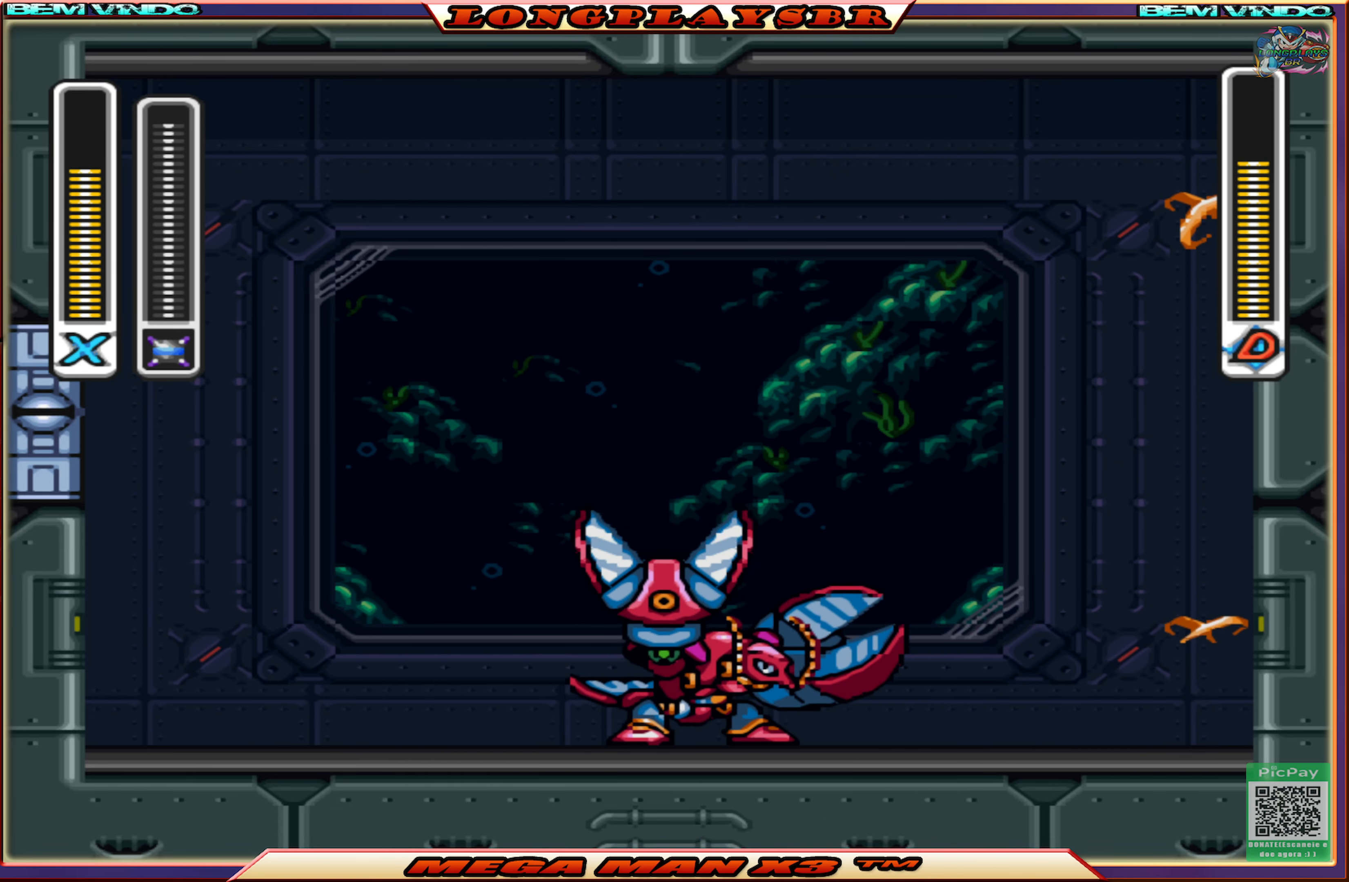
{"buttons": ["SQUARE", "DPAD_LEFT"], "left_stick": "center", "right_stick": "center", "events": [[17, "SQUARE", "up"], [84, "SQUARE", "down"], [150, "SQUARE", "up"], [200, "SQUARE", "down"], [300, "SQUARE", "up"], [367, "SQUARE", "down"], [450, "SQUARE", "up"], [500, "SQUARE", "down"]]}
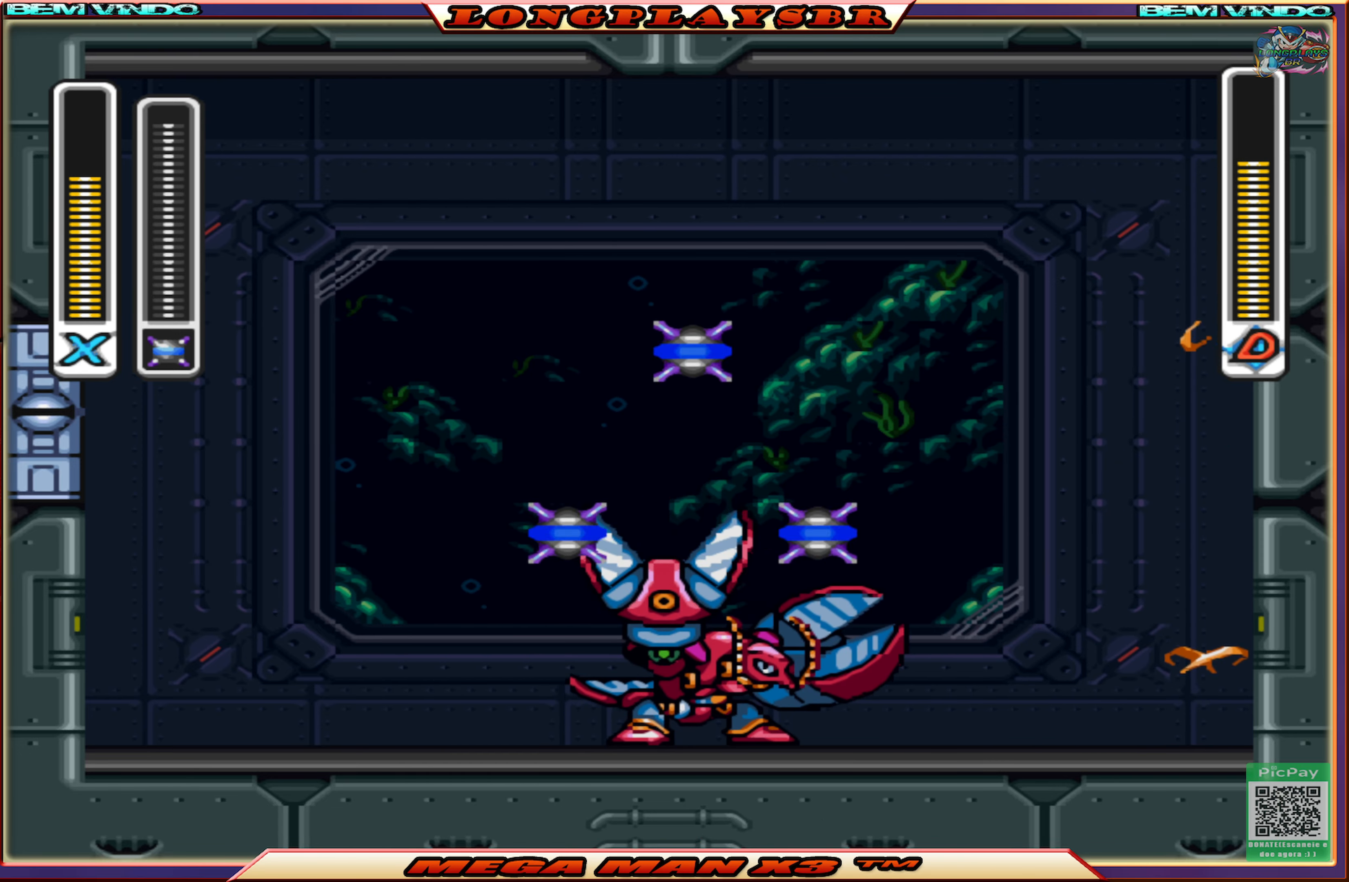
{"buttons": ["DPAD_LEFT"], "left_stick": "center", "right_stick": "center", "events": [[100, "SQUARE", "up"], [134, "SQUARE", "down"], [234, "SQUARE", "up"]]}